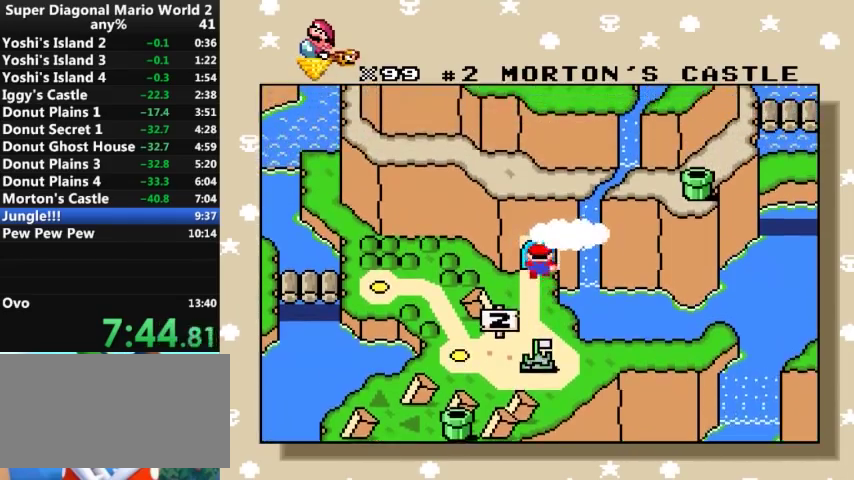
Gameplay with a controller (Nintendo layout); each line is a JSON object with the inputs held at the frame after it. "events" lists button and stick changes between this image and that frame as [ms after this image, input, new state], when the widget could be followed in between. Not read: L3 R3.
{"buttons": ["A"], "events": [[67, "A", "up"], [133, "A", "down"], [200, "A", "up"], [233, "B", "down"], [233, "DPAD_UP", "down"], [300, "A", "down"], [300, "B", "up"], [333, "DPAD_UP", "up"], [367, "A", "up"], [467, "A", "down"]]}
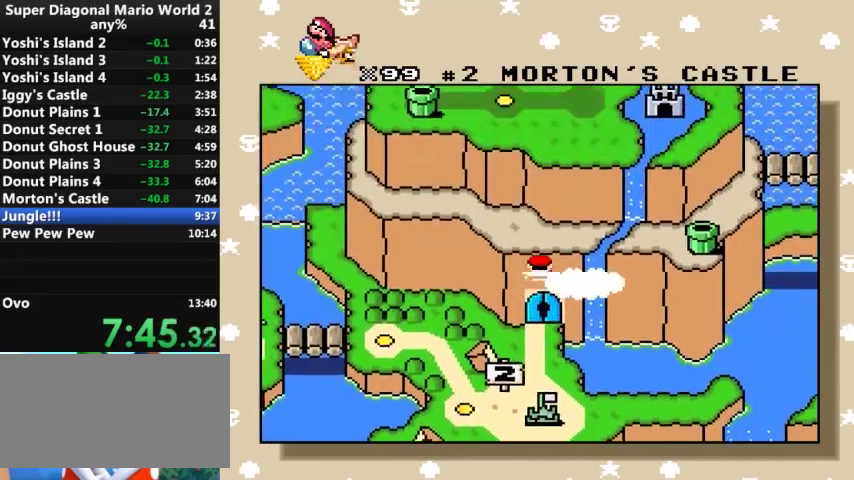
{"buttons": ["A", "DPAD_UP"], "events": [[33, "A", "up"], [100, "A", "down"], [100, "DPAD_UP", "down"], [167, "DPAD_UP", "up"], [200, "A", "up"], [267, "DPAD_UP", "down"], [300, "A", "down"], [367, "A", "up"], [367, "DPAD_UP", "up"], [433, "A", "down"], [433, "DPAD_UP", "down"]]}
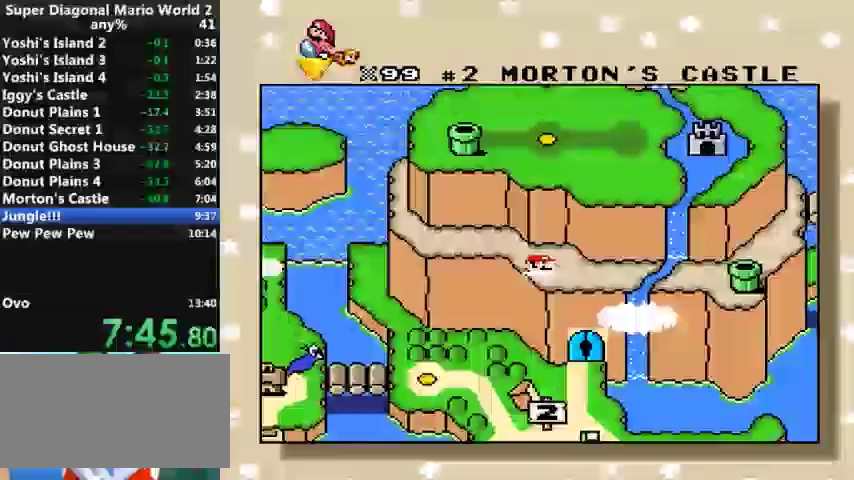
{"buttons": ["DPAD_UP"], "events": [[33, "A", "up"], [133, "A", "down"], [233, "DPAD_UP", "up"], [333, "DPAD_UP", "down"], [367, "A", "up"], [400, "DPAD_UP", "up"], [500, "DPAD_UP", "down"]]}
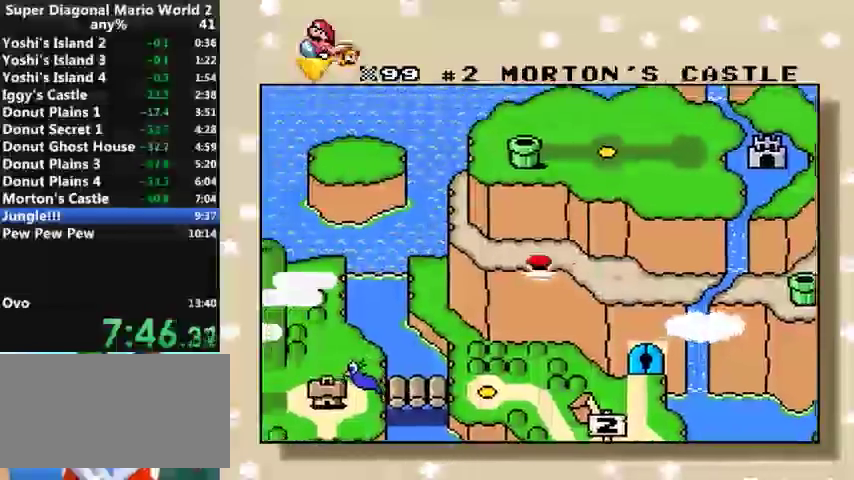
{"buttons": ["DPAD_UP"], "events": [[67, "DPAD_UP", "up"], [100, "A", "down"], [133, "DPAD_UP", "down"], [200, "A", "up"], [233, "DPAD_UP", "up"], [367, "B", "down"], [433, "B", "up"], [467, "DPAD_UP", "down"]]}
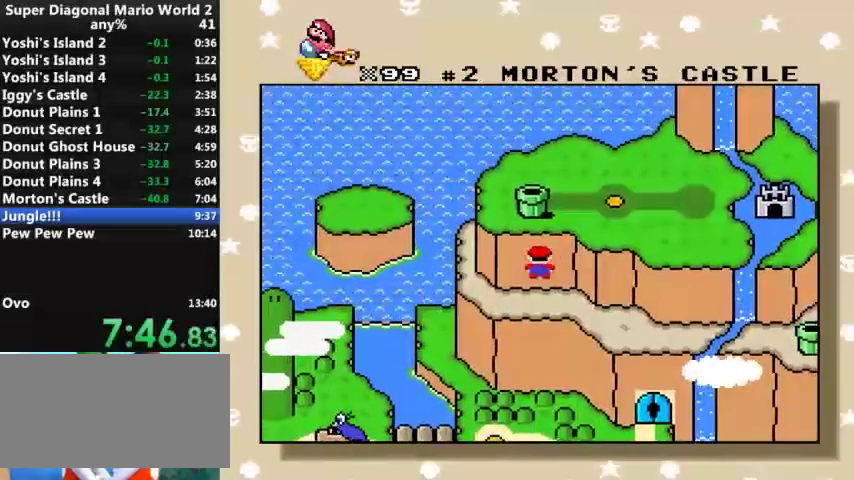
{"buttons": ["B"], "events": [[67, "A", "down"], [67, "DPAD_UP", "up"], [167, "B", "down"], [167, "DPAD_UP", "down"], [267, "B", "up"], [267, "DPAD_UP", "up"], [300, "A", "up"], [333, "B", "down"], [333, "DPAD_UP", "down"], [400, "B", "up"], [433, "A", "down"], [433, "DPAD_UP", "up"], [500, "A", "up"], [500, "B", "down"]]}
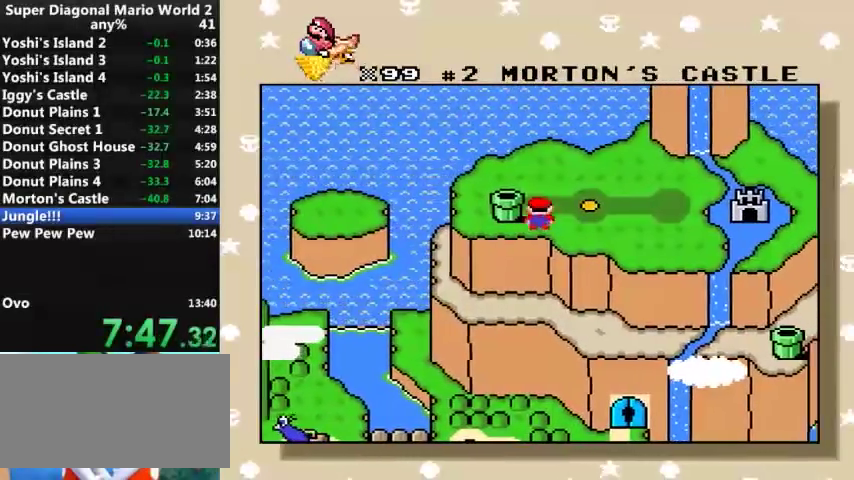
{"buttons": [], "events": [[67, "A", "down"], [67, "B", "up"], [67, "DPAD_UP", "down"], [133, "DPAD_UP", "up"], [167, "A", "up"], [367, "DPAD_UP", "down"], [400, "B", "down"], [467, "DPAD_UP", "up"], [500, "B", "up"]]}
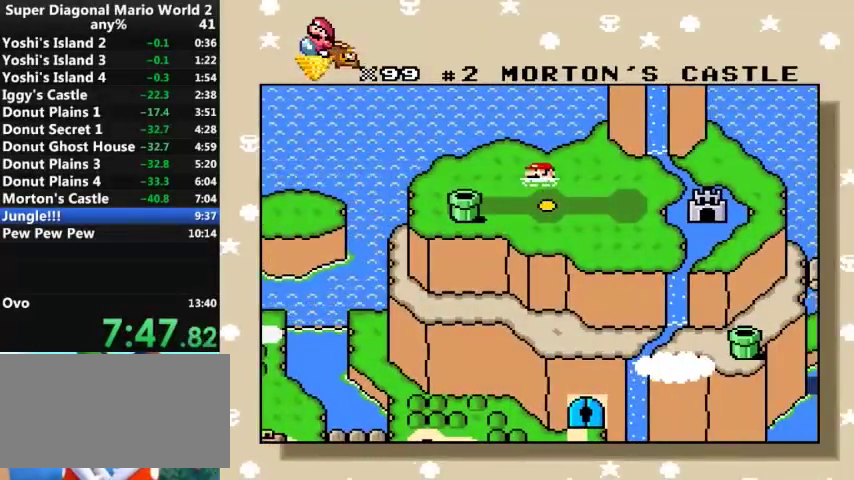
{"buttons": ["A", "DPAD_UP"], "events": [[33, "A", "down"], [100, "A", "up"], [233, "DPAD_UP", "down"], [333, "DPAD_UP", "up"], [467, "A", "down"], [467, "DPAD_UP", "down"]]}
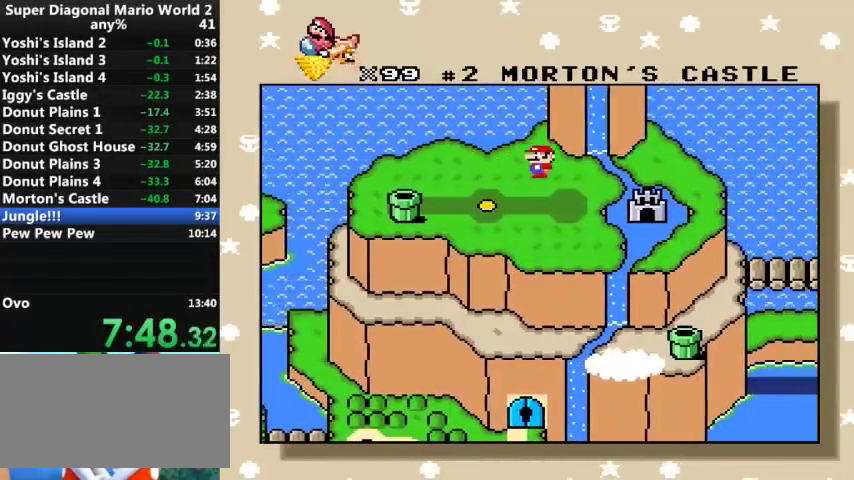
{"buttons": [], "events": [[67, "DPAD_UP", "up"], [167, "DPAD_UP", "down"], [200, "A", "up"], [200, "B", "down"], [267, "DPAD_UP", "up"], [300, "A", "down"], [300, "B", "up"], [333, "DPAD_UP", "down"], [400, "A", "up"], [433, "DPAD_UP", "up"]]}
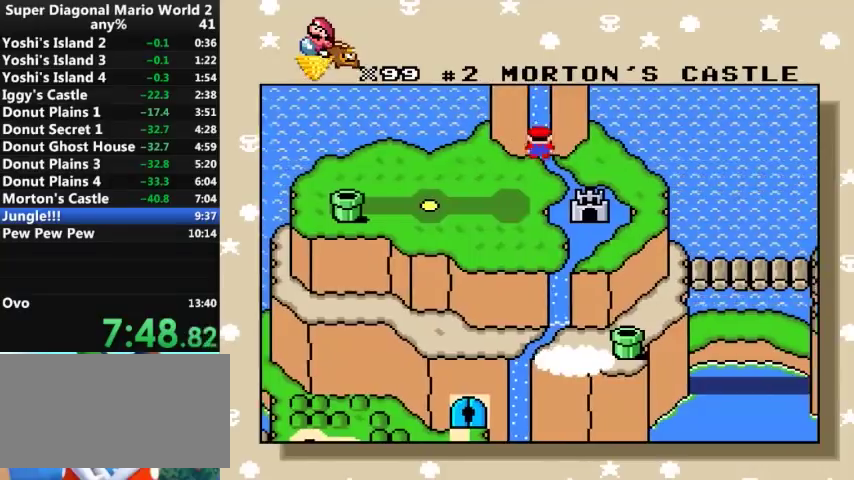
{"buttons": [], "events": [[233, "DPAD_UP", "down"], [300, "A", "down"], [300, "DPAD_UP", "up"], [367, "A", "up"]]}
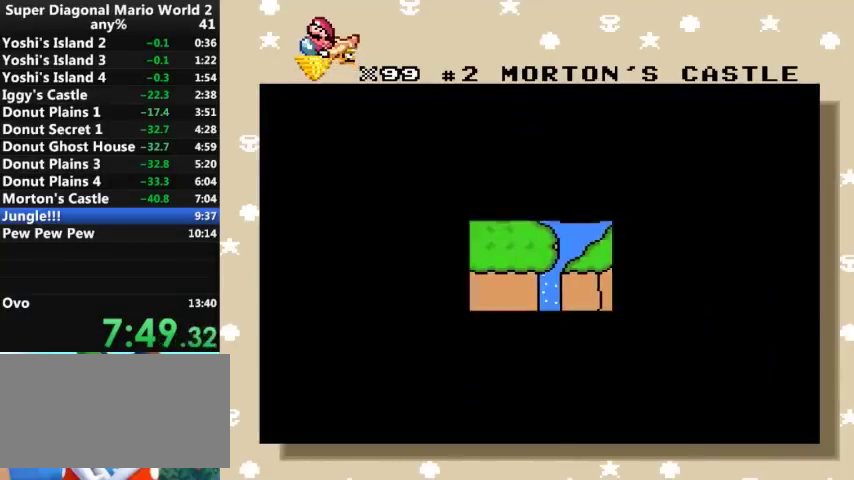
{"buttons": [], "events": [[33, "B", "down"], [100, "B", "up"], [133, "A", "down"], [133, "DPAD_UP", "down"], [200, "A", "up"], [233, "DPAD_UP", "up"], [267, "A", "down"], [333, "DPAD_UP", "down"], [367, "A", "up"], [367, "B", "down"], [433, "B", "up"], [433, "DPAD_UP", "up"]]}
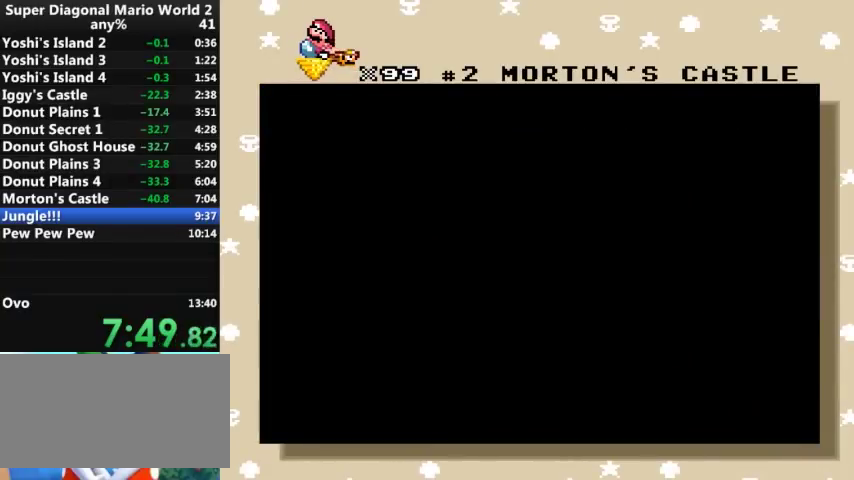
{"buttons": ["B"], "events": [[67, "B", "down"], [67, "DPAD_UP", "down"], [100, "A", "down"], [100, "B", "up"], [100, "DPAD_UP", "up"], [200, "A", "up"], [200, "B", "down"], [200, "DPAD_UP", "down"], [233, "B", "up"], [300, "DPAD_UP", "up"], [400, "A", "down"], [433, "A", "up"], [433, "DPAD_UP", "down"], [500, "B", "down"], [500, "DPAD_UP", "up"]]}
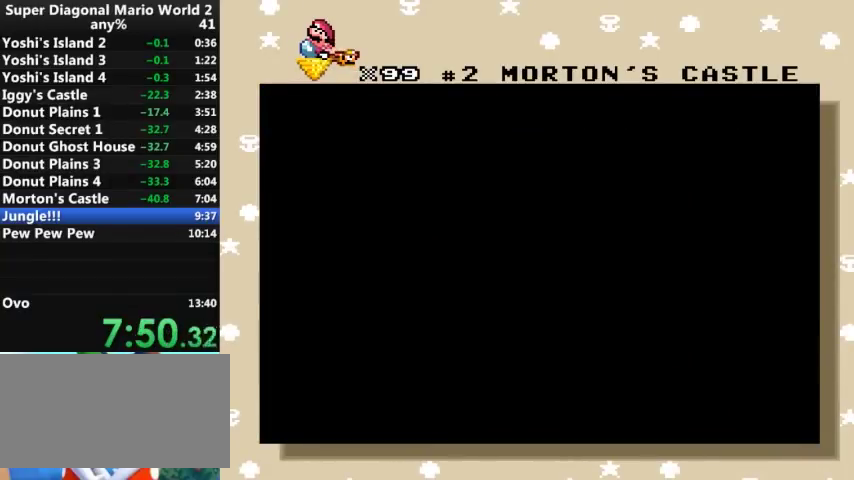
{"buttons": ["DPAD_UP"], "events": [[33, "A", "down"], [33, "B", "up"], [67, "A", "up"], [133, "DPAD_UP", "down"], [167, "A", "down"], [167, "DPAD_UP", "up"], [233, "A", "up"], [300, "A", "down"], [300, "DPAD_UP", "down"], [367, "A", "up"], [400, "DPAD_UP", "up"], [467, "A", "down"], [500, "A", "up"], [500, "DPAD_UP", "down"]]}
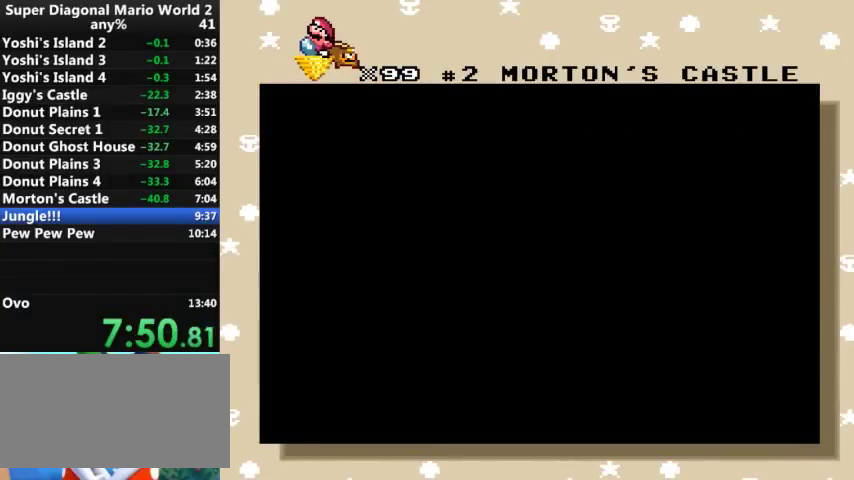
{"buttons": ["A", "B"], "events": [[100, "DPAD_UP", "up"], [133, "Y", "down"], [233, "A", "down"], [233, "B", "down"], [233, "DPAD_UP", "down"], [267, "Y", "up"], [333, "A", "up"], [333, "B", "up"], [333, "DPAD_UP", "up"], [467, "A", "down"], [467, "B", "down"]]}
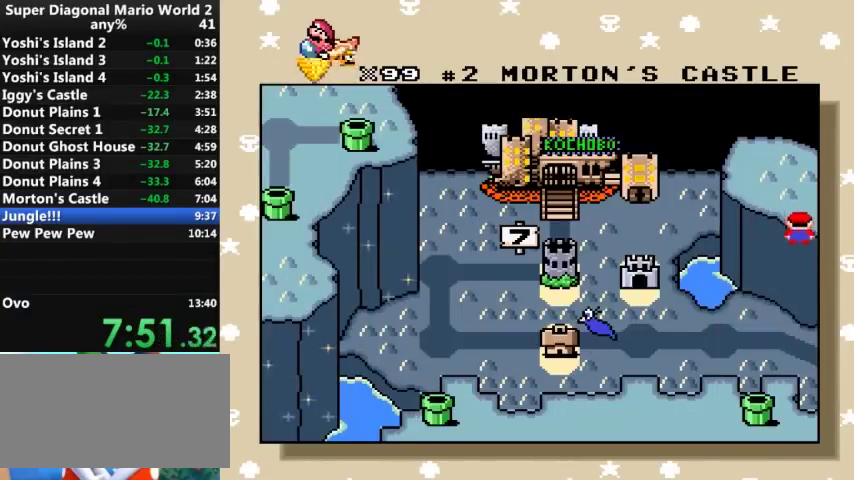
{"buttons": [], "events": [[67, "B", "up"], [167, "X", "down"], [333, "A", "up"], [333, "X", "up"]]}
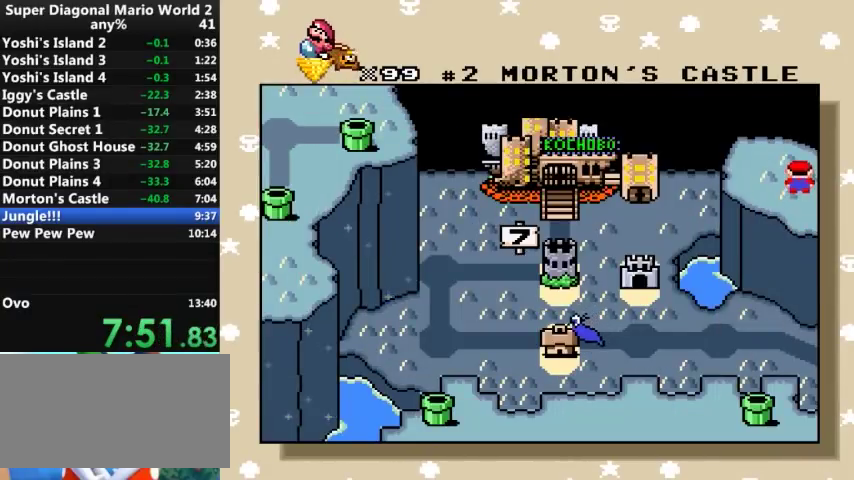
{"buttons": ["SELECT"], "events": [[400, "SELECT", "down"]]}
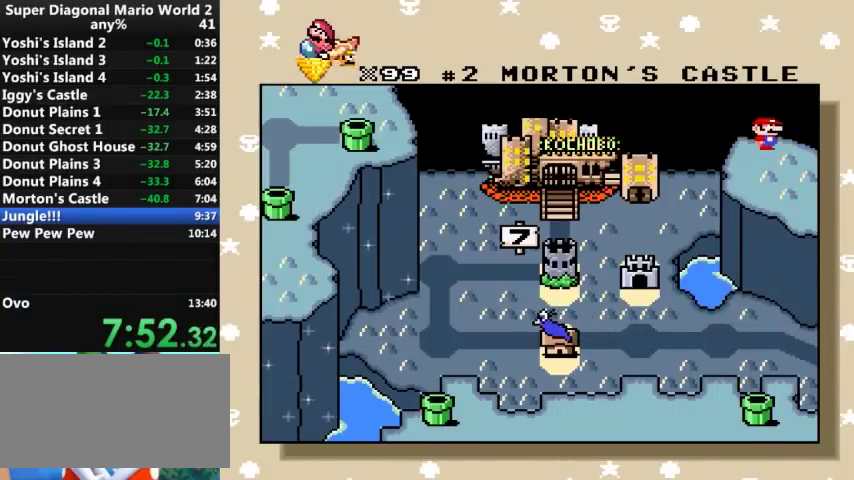
{"buttons": ["B", "DPAD_UP"], "events": [[33, "SELECT", "up"], [267, "A", "down"], [333, "A", "up"], [500, "B", "down"], [500, "DPAD_UP", "down"]]}
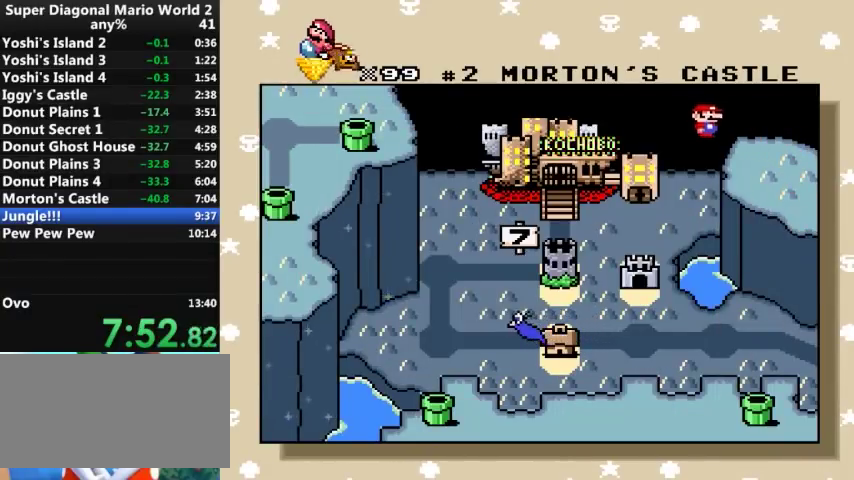
{"buttons": [], "events": [[67, "B", "up"], [67, "DPAD_UP", "up"], [100, "A", "down"], [167, "A", "up"], [200, "DPAD_UP", "down"], [233, "A", "down"], [300, "A", "up"], [300, "DPAD_UP", "up"], [333, "B", "down"], [400, "B", "up"]]}
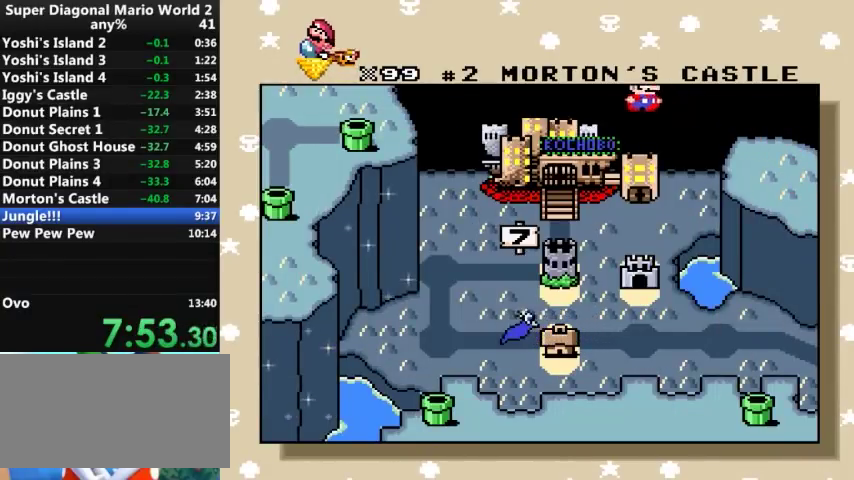
{"buttons": [], "events": [[67, "A", "down"], [133, "DPAD_UP", "down"], [167, "A", "up"], [200, "B", "down"], [200, "DPAD_UP", "up"], [267, "A", "down"], [267, "B", "up"], [300, "DPAD_UP", "down"], [367, "A", "up"], [400, "DPAD_UP", "up"], [433, "A", "down"], [500, "A", "up"]]}
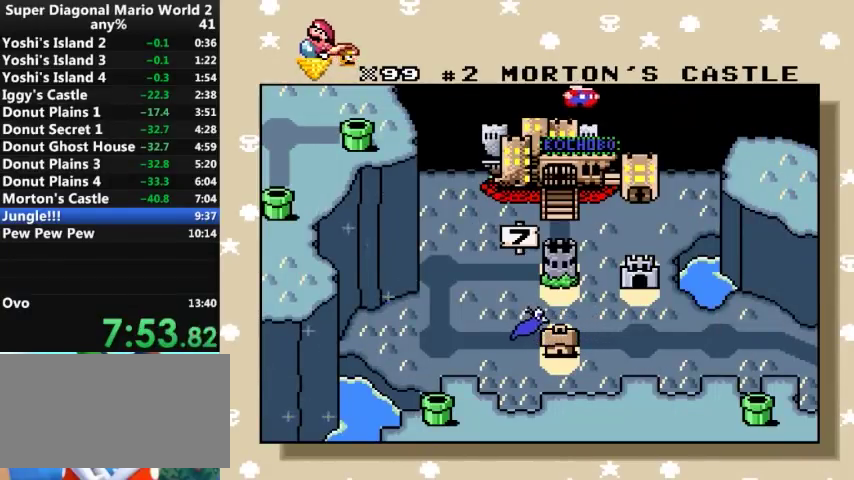
{"buttons": ["A", "DPAD_UP"], "events": [[33, "B", "down"], [33, "DPAD_UP", "down"], [100, "B", "up"], [133, "DPAD_UP", "up"], [267, "DPAD_UP", "down"], [367, "DPAD_UP", "up"], [400, "B", "down"], [467, "A", "down"], [467, "B", "up"], [500, "DPAD_UP", "down"]]}
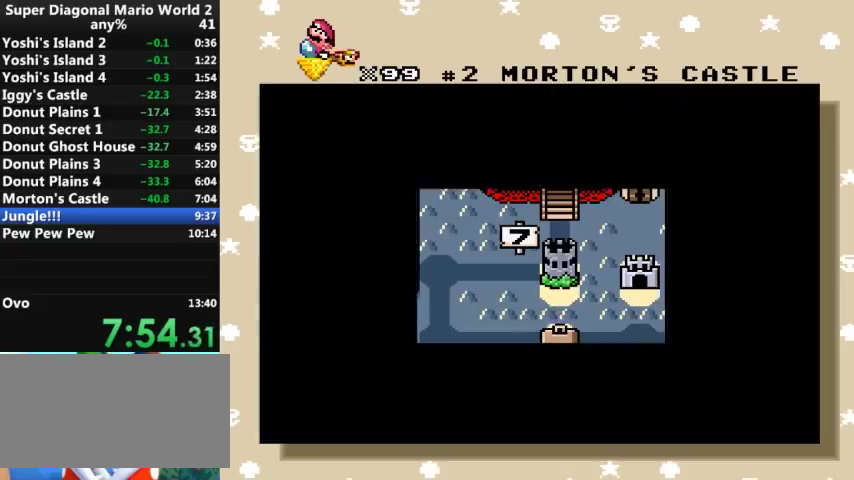
{"buttons": ["A", "DPAD_UP"], "events": [[67, "A", "up"], [67, "B", "down"], [100, "DPAD_UP", "up"], [133, "A", "down"], [133, "B", "up"], [200, "A", "up"], [233, "B", "down"], [233, "DPAD_UP", "down"], [300, "B", "up"], [300, "DPAD_UP", "up"], [367, "B", "down"], [467, "A", "down"], [467, "B", "up"], [467, "DPAD_UP", "down"]]}
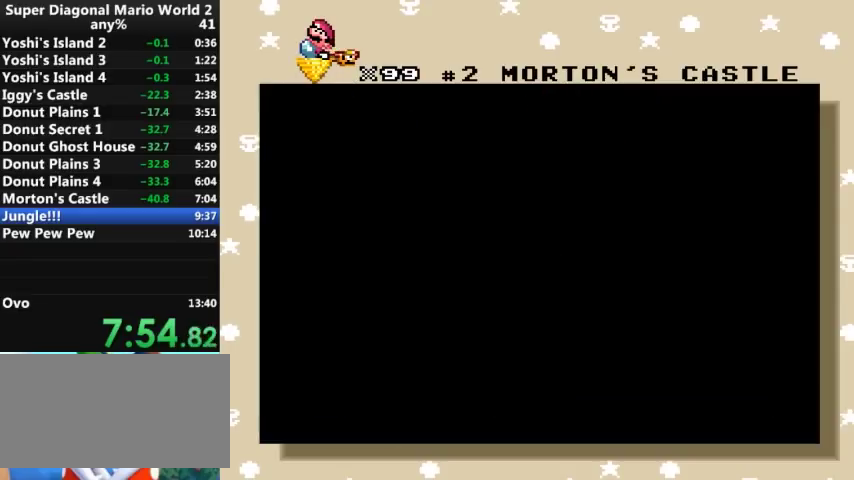
{"buttons": [], "events": [[33, "A", "up"], [33, "DPAD_UP", "up"], [67, "B", "down"], [133, "A", "down"], [133, "B", "up"], [200, "A", "up"], [200, "B", "down"], [300, "A", "down"], [300, "B", "up"], [367, "A", "up"]]}
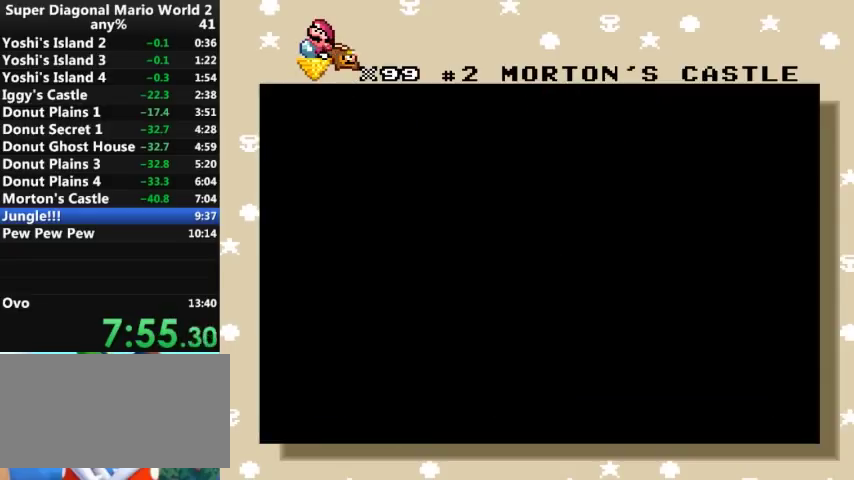
{"buttons": ["A"], "events": [[33, "A", "down"], [100, "A", "up"], [167, "A", "down"], [267, "A", "up"], [267, "B", "down"], [333, "B", "up"], [500, "A", "down"]]}
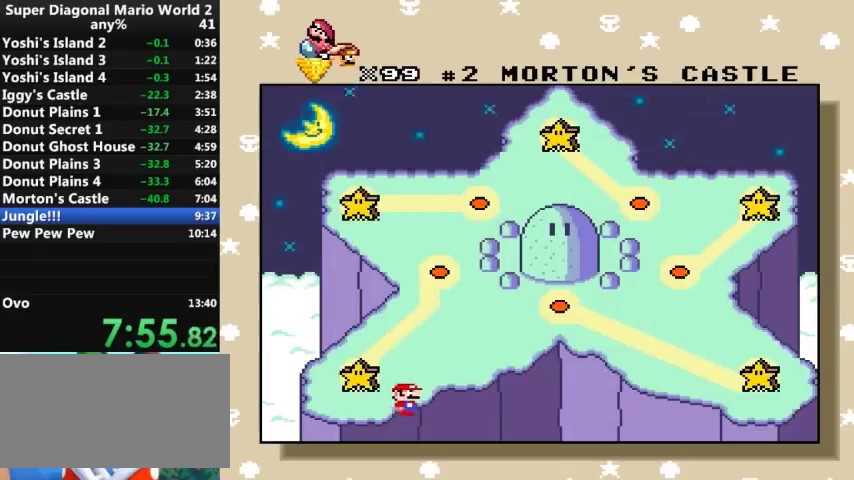
{"buttons": [], "events": [[100, "A", "up"], [100, "B", "down"], [200, "B", "up"]]}
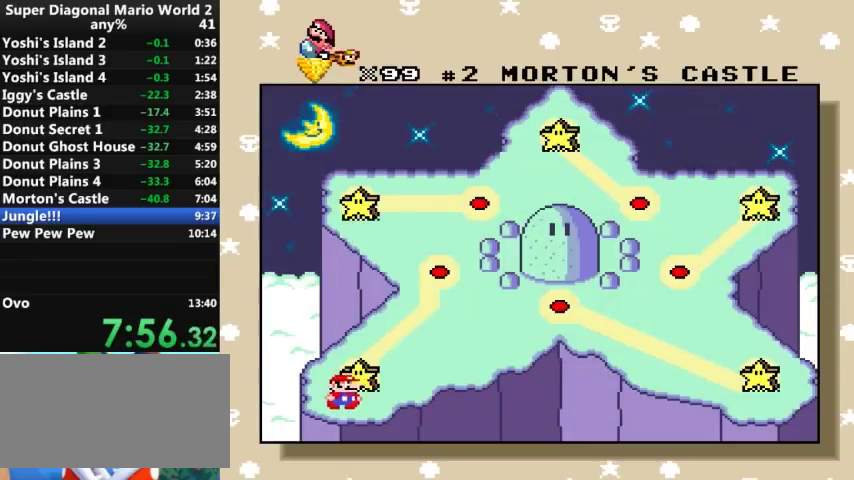
{"buttons": [], "events": [[100, "B", "down"], [167, "A", "down"], [167, "B", "up"], [267, "A", "up"], [267, "B", "down"], [333, "A", "down"], [333, "B", "up"], [333, "DPAD_UP", "down"], [400, "A", "up"], [433, "B", "down"], [433, "DPAD_UP", "up"], [500, "B", "up"]]}
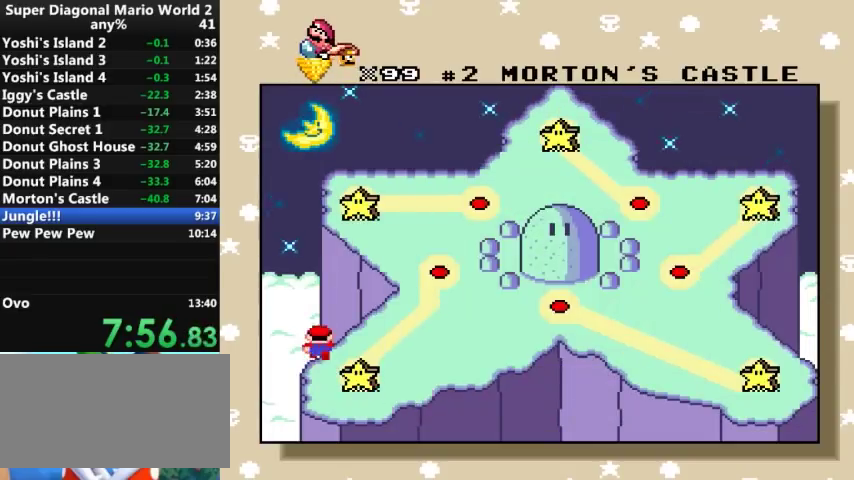
{"buttons": ["DPAD_UP"], "events": [[33, "DPAD_UP", "down"], [133, "DPAD_UP", "up"], [167, "A", "down"], [267, "A", "up"], [267, "B", "down"], [267, "DPAD_UP", "down"], [367, "A", "down"], [367, "B", "up"], [367, "DPAD_UP", "up"], [467, "A", "up"], [500, "DPAD_UP", "down"]]}
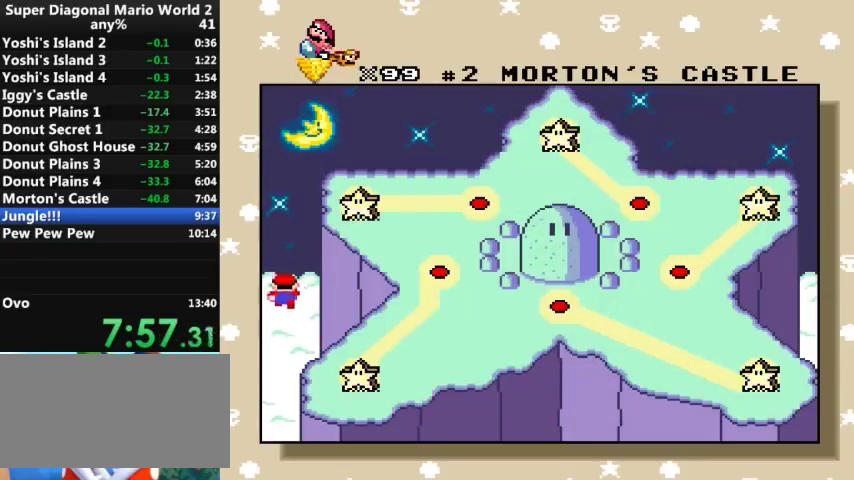
{"buttons": ["B", "DPAD_UP"], "events": [[67, "DPAD_UP", "up"], [133, "B", "down"], [200, "A", "down"], [200, "B", "up"], [233, "DPAD_UP", "down"], [300, "A", "up"], [300, "DPAD_UP", "up"], [367, "A", "down"], [433, "A", "up"], [433, "DPAD_UP", "down"], [467, "B", "down"]]}
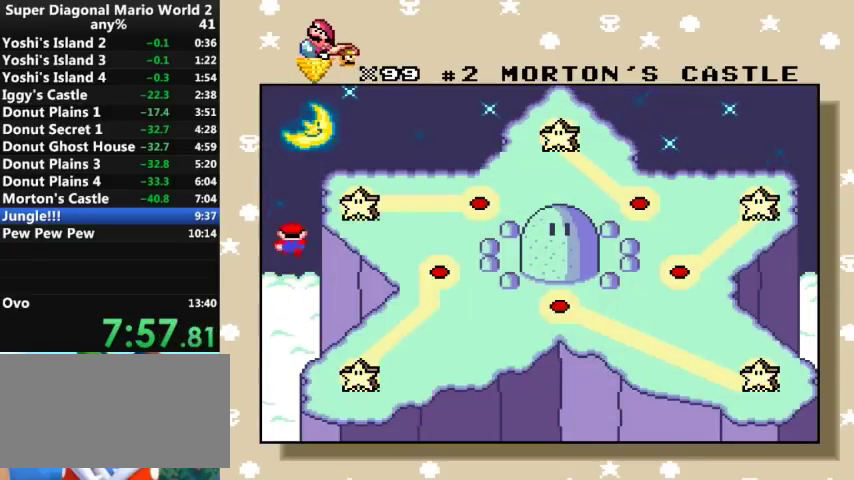
{"buttons": ["B"], "events": [[33, "A", "down"], [33, "B", "up"], [33, "DPAD_UP", "up"], [100, "A", "up"], [100, "B", "down"], [100, "DPAD_UP", "down"], [167, "B", "up"], [200, "A", "down"], [200, "DPAD_UP", "up"], [267, "A", "up"], [267, "B", "down"], [333, "A", "down"], [333, "B", "up"], [333, "DPAD_UP", "down"], [433, "A", "up"], [433, "B", "down"], [433, "DPAD_UP", "up"]]}